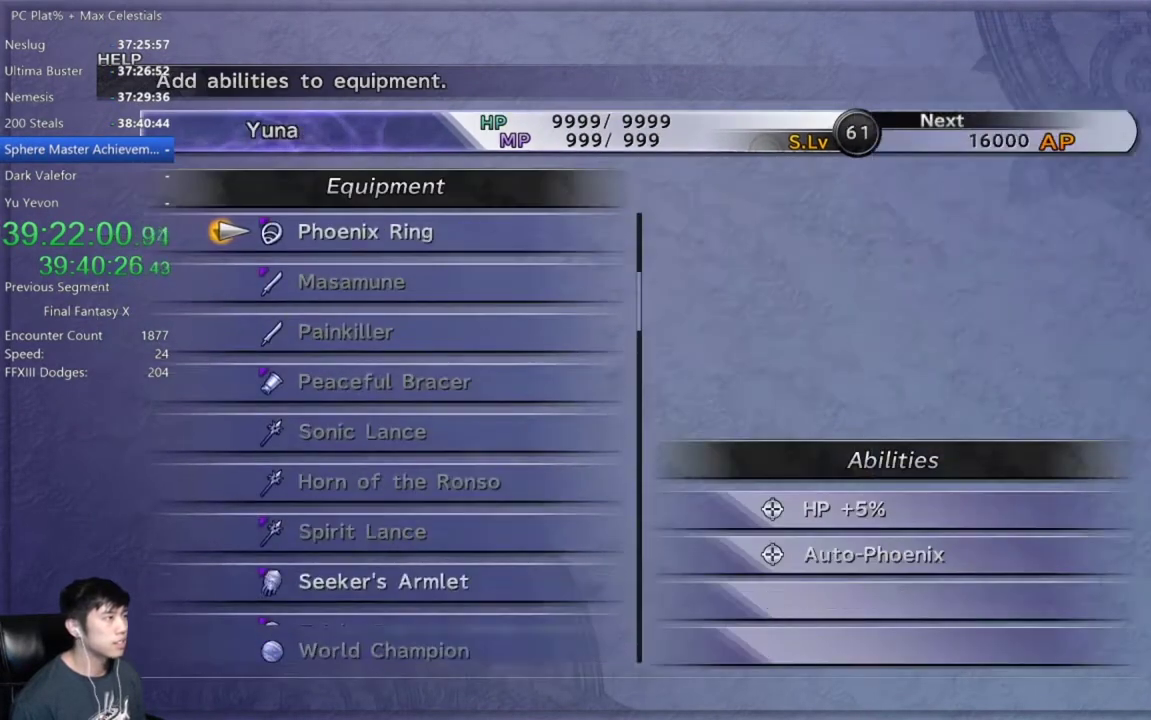
Gameplay with a controller (Xbox layout); each line is a JSON object with the inputs held at the frame after it. "events" lists button and stick changes between this image and that frame as [ms after this image, input, new state], when the widget could be followed in between.
{"buttons": [], "left_stick": "center", "right_stick": "center"}
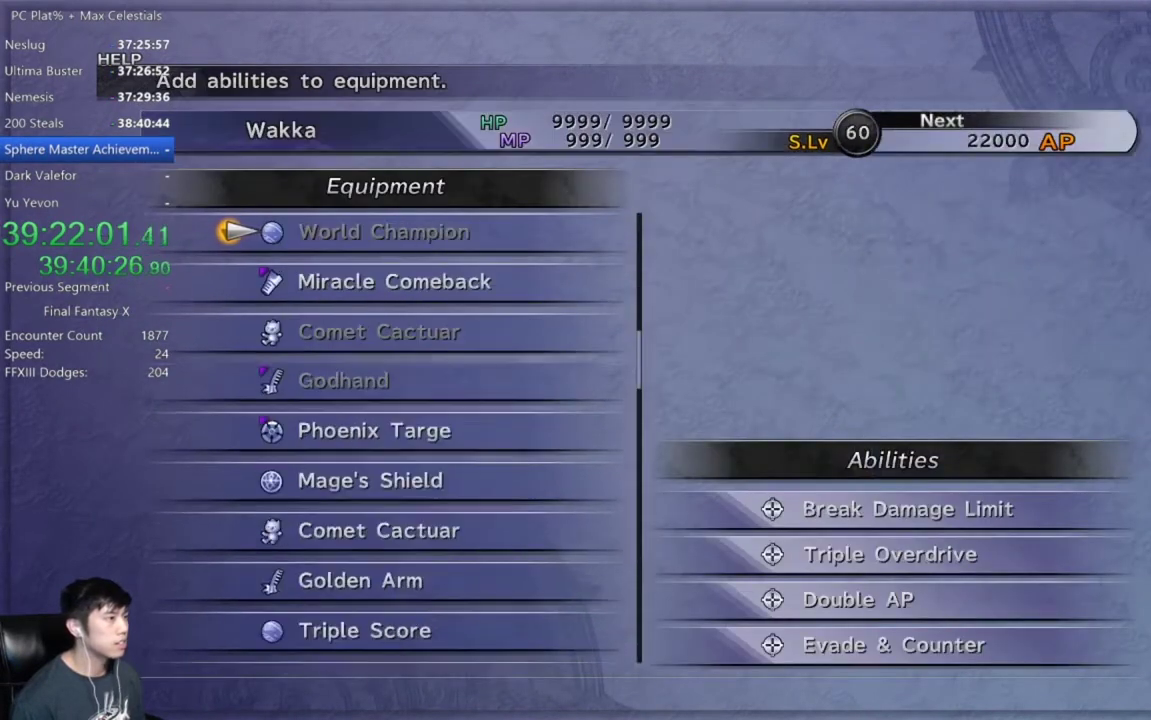
{"buttons": ["R2"], "left_stick": "center", "right_stick": "center", "events": [[34, "R2", "down"], [101, "R2", "up"], [167, "R2", "down"], [234, "R2", "up"], [334, "R2", "down"], [401, "R2", "up"], [501, "R2", "down"]]}
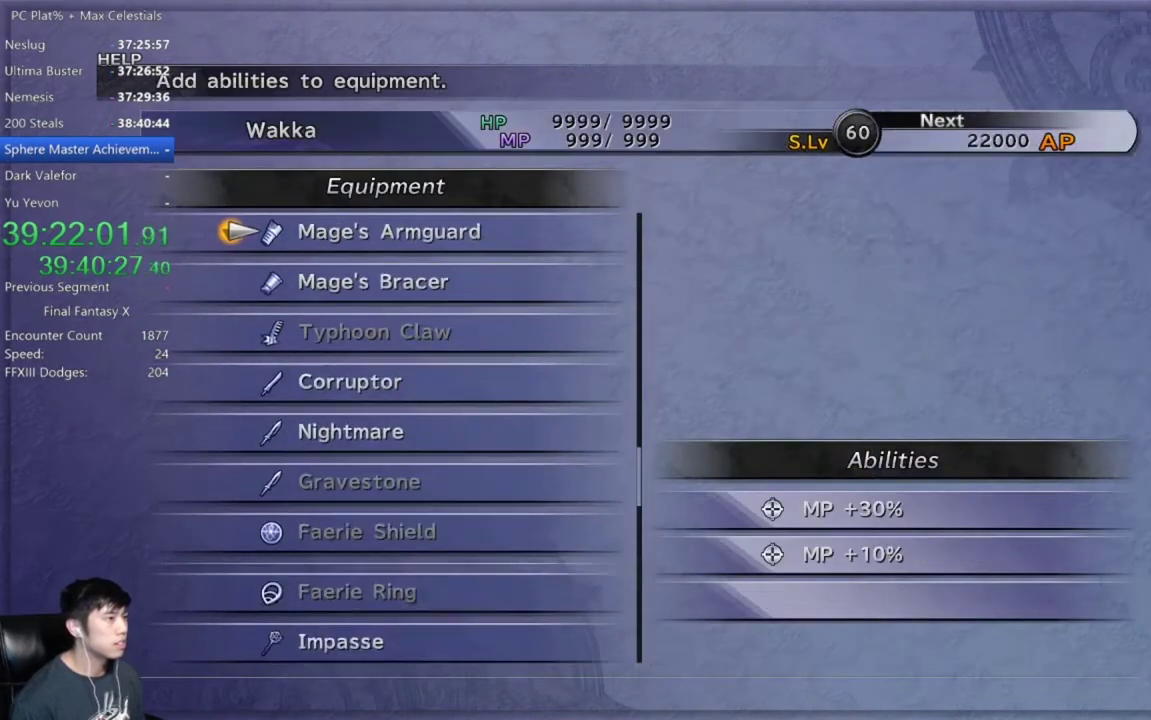
{"buttons": ["R2"], "left_stick": "center", "right_stick": "center", "events": [[67, "R2", "up"], [167, "R2", "down"], [233, "R2", "up"], [334, "R2", "down"], [400, "R2", "up"], [467, "R2", "down"]]}
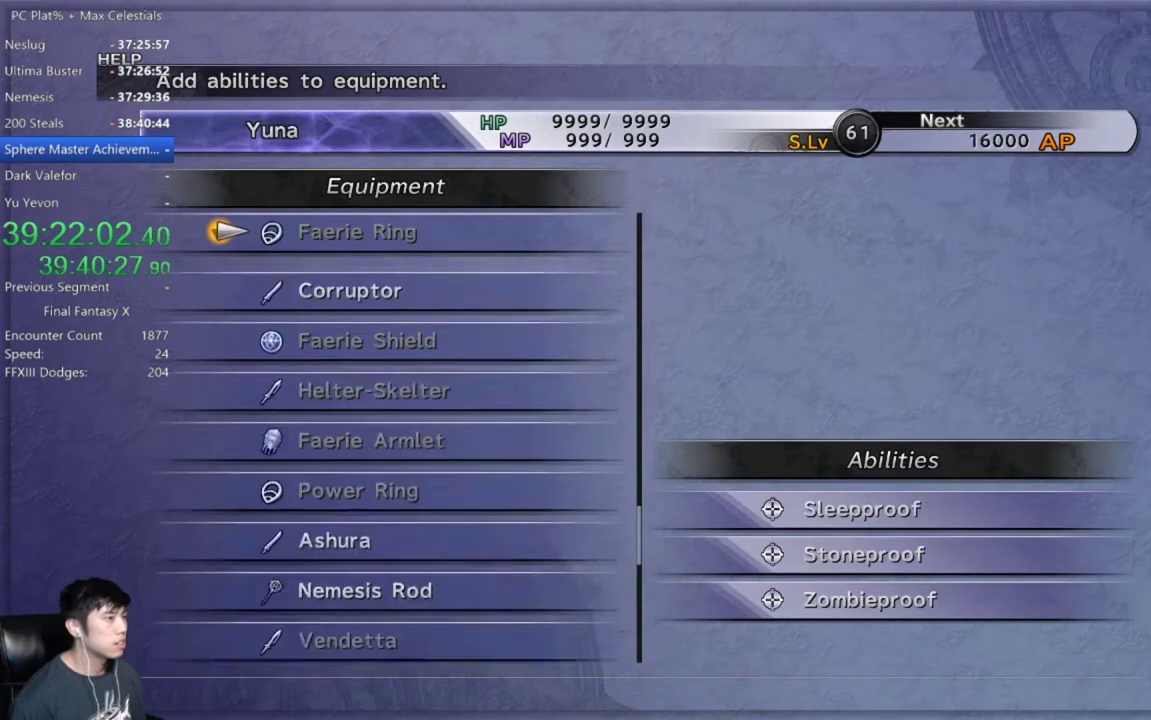
{"buttons": ["R2"], "left_stick": "center", "right_stick": "center", "events": [[67, "R2", "up"], [167, "R2", "down"], [234, "R2", "up"], [301, "R2", "down"], [367, "R2", "up"], [468, "R2", "down"]]}
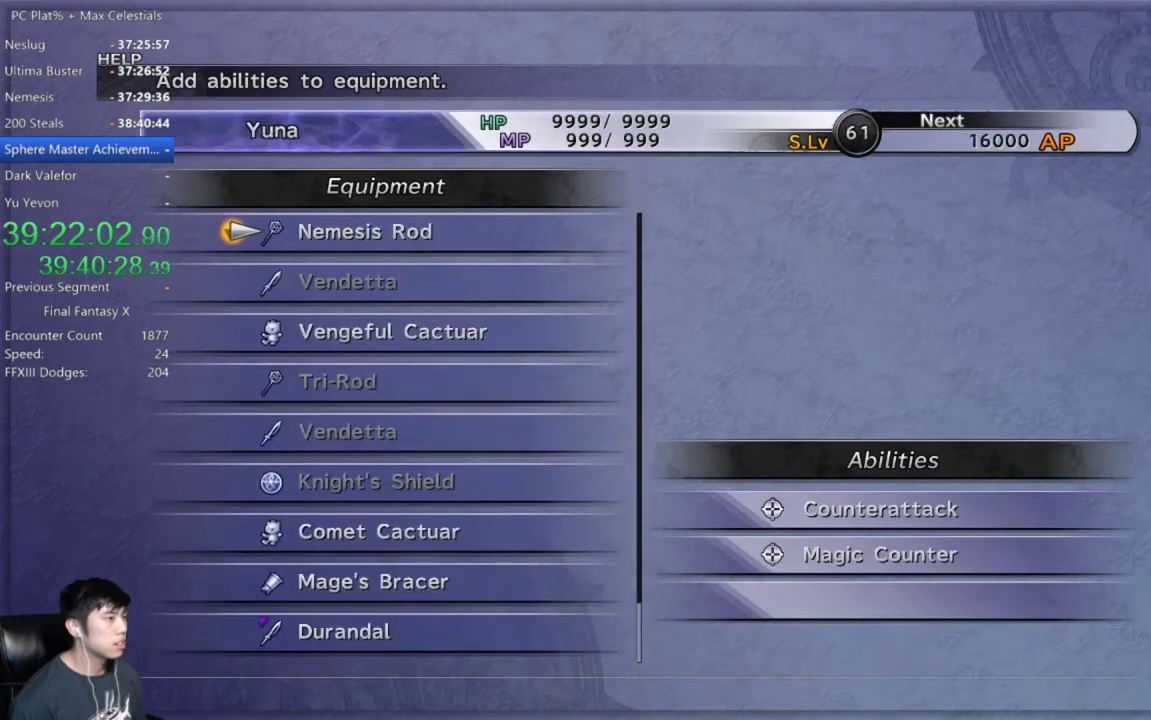
{"buttons": [], "left_stick": "center", "right_stick": "center", "events": [[33, "R2", "up"], [67, "DPAD_DOWN", "down"], [133, "DPAD_DOWN", "up"], [234, "DPAD_DOWN", "down"], [334, "DPAD_DOWN", "up"], [400, "DPAD_DOWN", "down"], [467, "DPAD_DOWN", "up"]]}
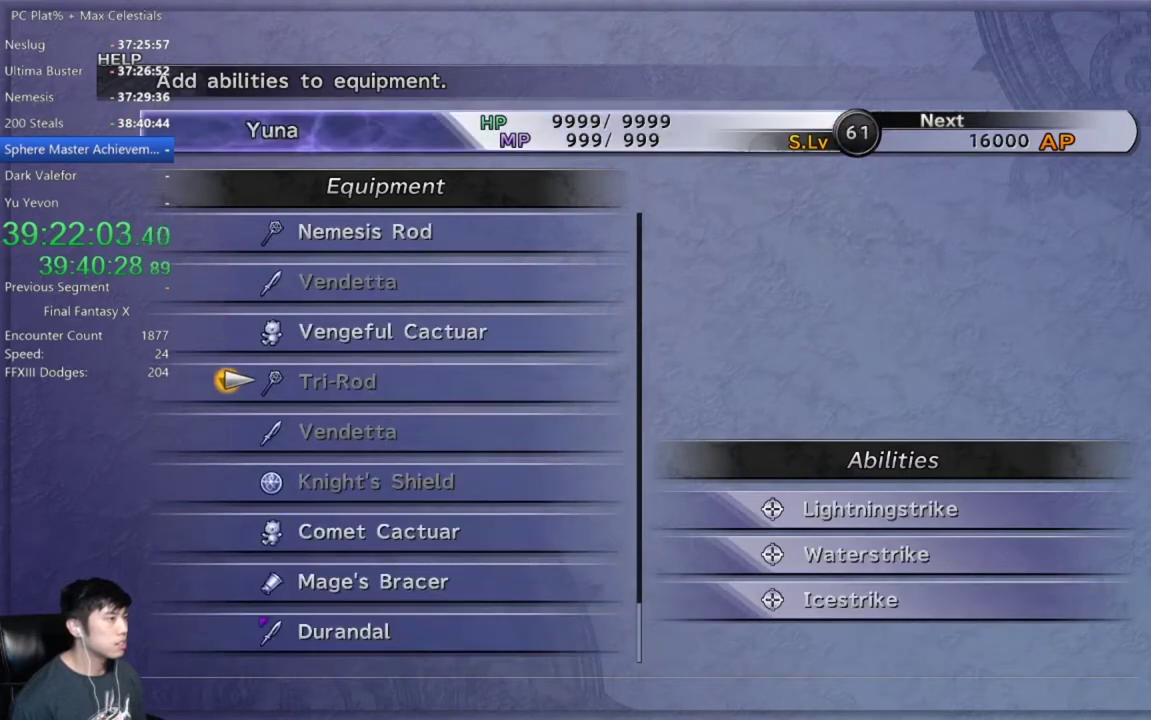
{"buttons": [], "left_stick": "center", "right_stick": "center", "events": [[67, "DPAD_DOWN", "down"], [134, "DPAD_DOWN", "up"], [234, "DPAD_DOWN", "down"], [301, "DPAD_DOWN", "up"], [367, "DPAD_DOWN", "down"], [468, "DPAD_DOWN", "up"]]}
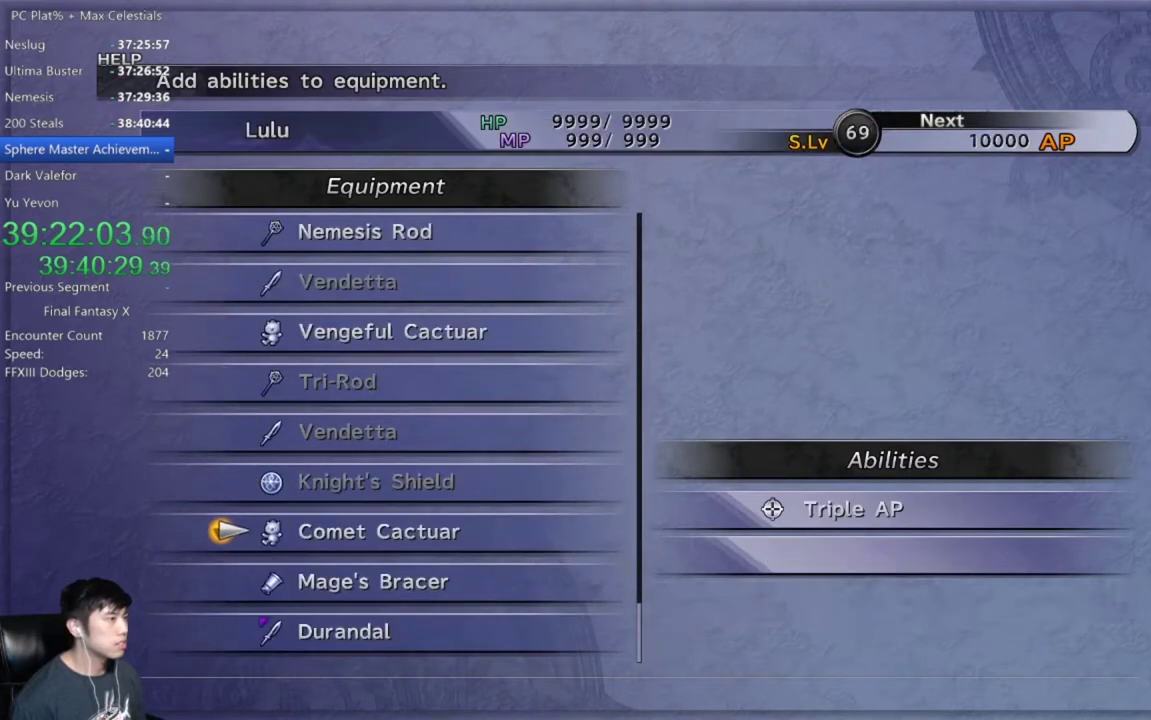
{"buttons": ["R2"], "left_stick": "center", "right_stick": "center", "events": [[33, "DPAD_DOWN", "down"], [133, "DPAD_DOWN", "up"], [200, "DPAD_DOWN", "down"], [300, "DPAD_DOWN", "up"], [334, "A", "down"], [400, "A", "up"], [467, "R2", "down"]]}
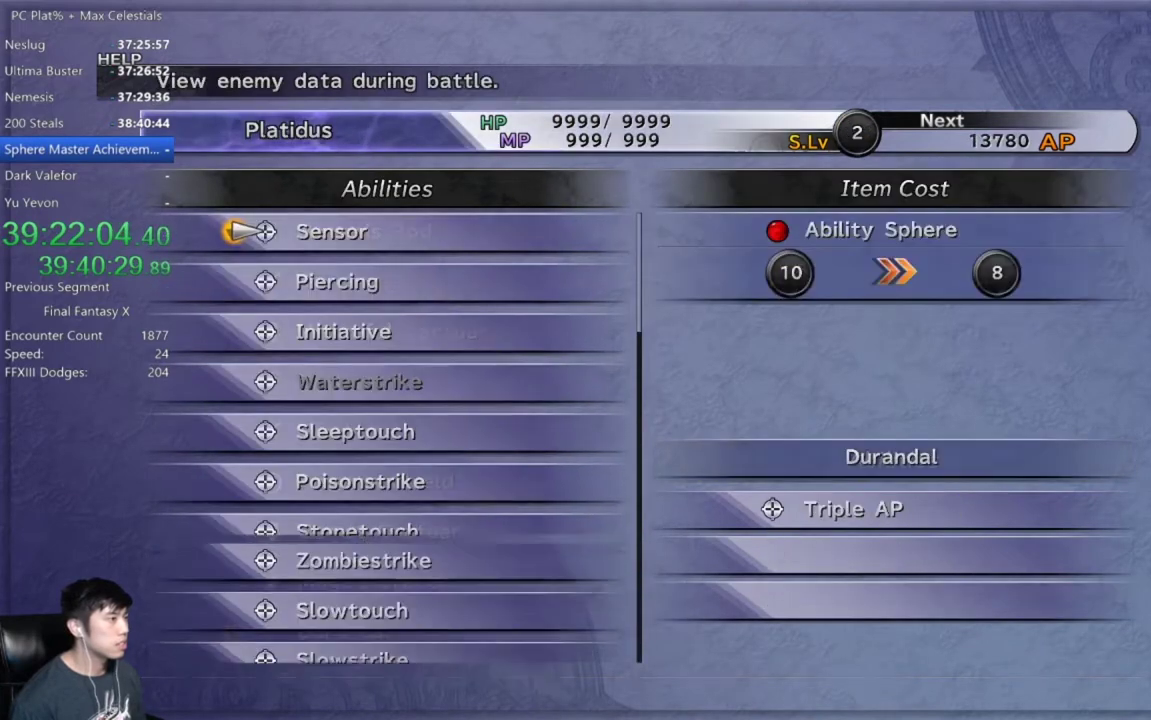
{"buttons": ["R2"], "left_stick": "center", "right_stick": "center", "events": [[67, "R2", "up"], [134, "R2", "down"], [234, "R2", "up"], [334, "R2", "down"], [401, "R2", "up"], [468, "R2", "down"]]}
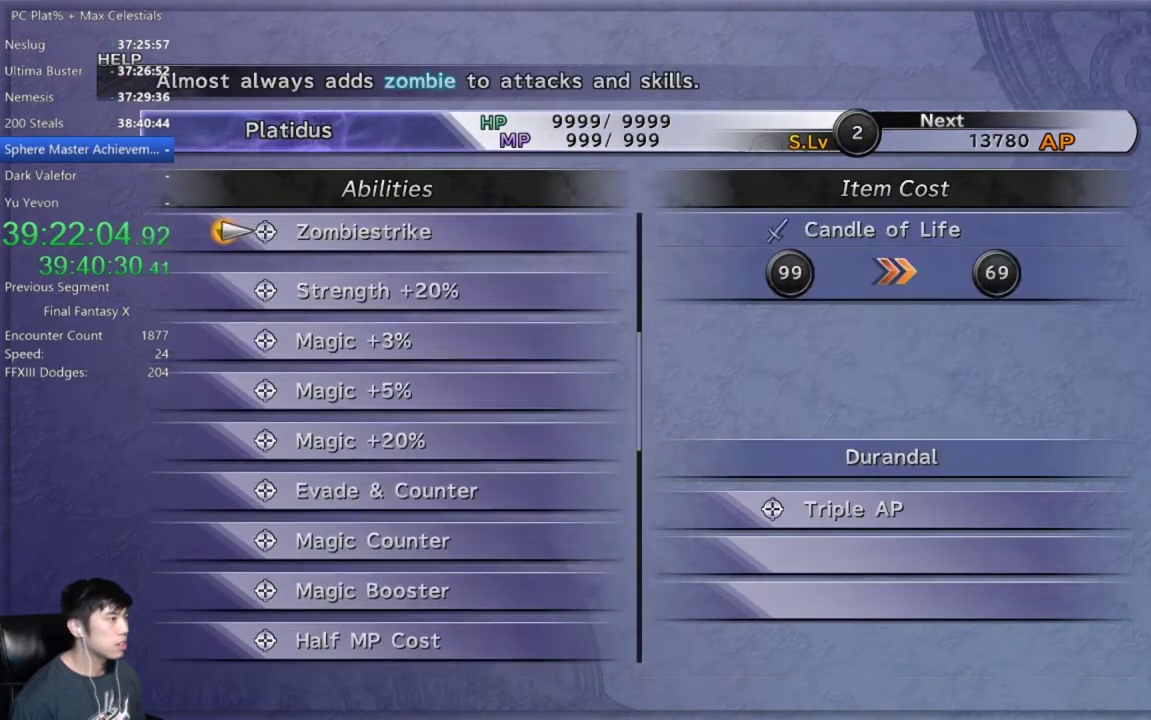
{"buttons": ["R2"], "left_stick": "center", "right_stick": "center", "events": [[33, "R2", "up"], [133, "R2", "down"], [200, "R2", "up"], [467, "R2", "down"]]}
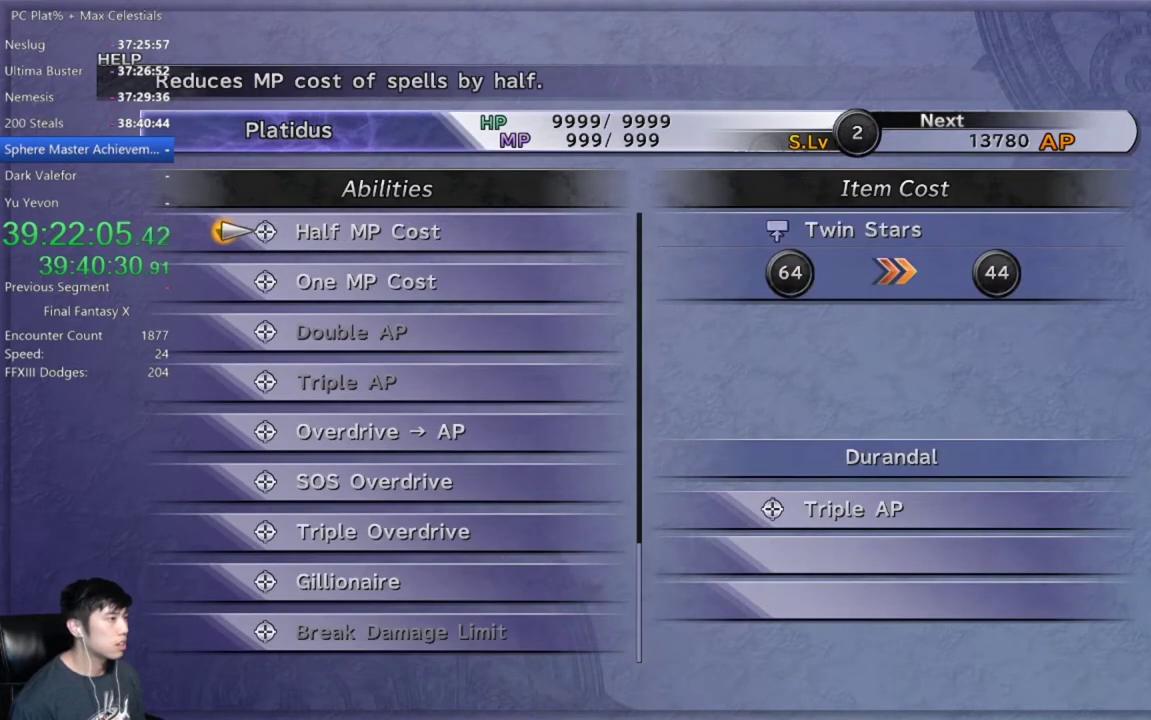
{"buttons": [], "left_stick": "center", "right_stick": "center", "events": [[34, "R2", "up"], [234, "DPAD_DOWN", "down"], [334, "DPAD_DOWN", "up"], [401, "DPAD_DOWN", "down"], [501, "DPAD_DOWN", "up"]]}
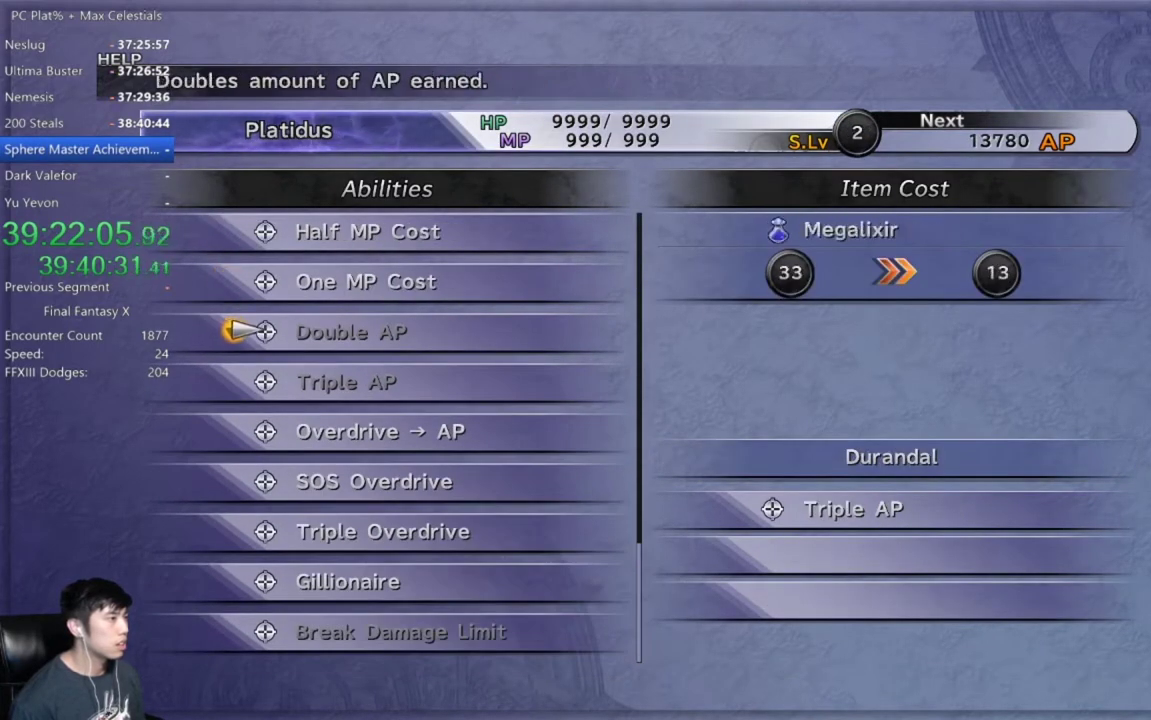
{"buttons": [], "left_stick": "center", "right_stick": "center", "events": [[67, "DPAD_DOWN", "down"], [167, "DPAD_DOWN", "up"], [233, "DPAD_DOWN", "down"], [334, "DPAD_DOWN", "up"], [400, "A", "down"], [500, "A", "up"]]}
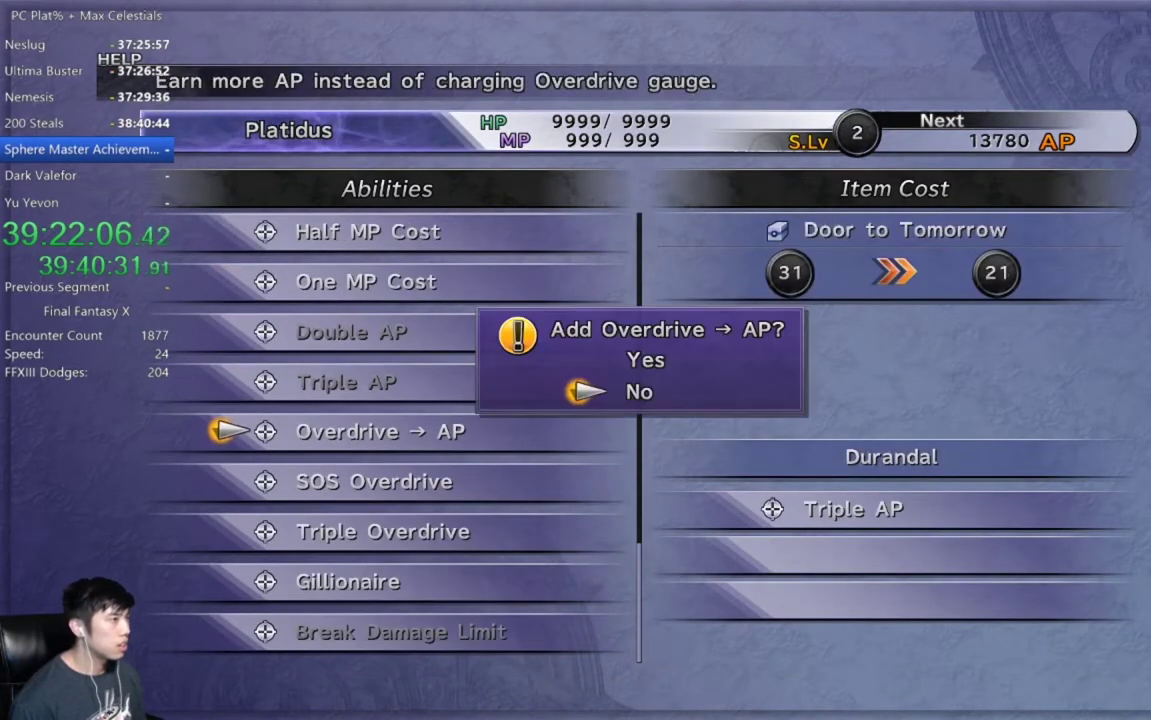
{"buttons": [], "left_stick": "center", "right_stick": "center", "events": [[101, "DPAD_UP", "down"], [234, "DPAD_UP", "up"]]}
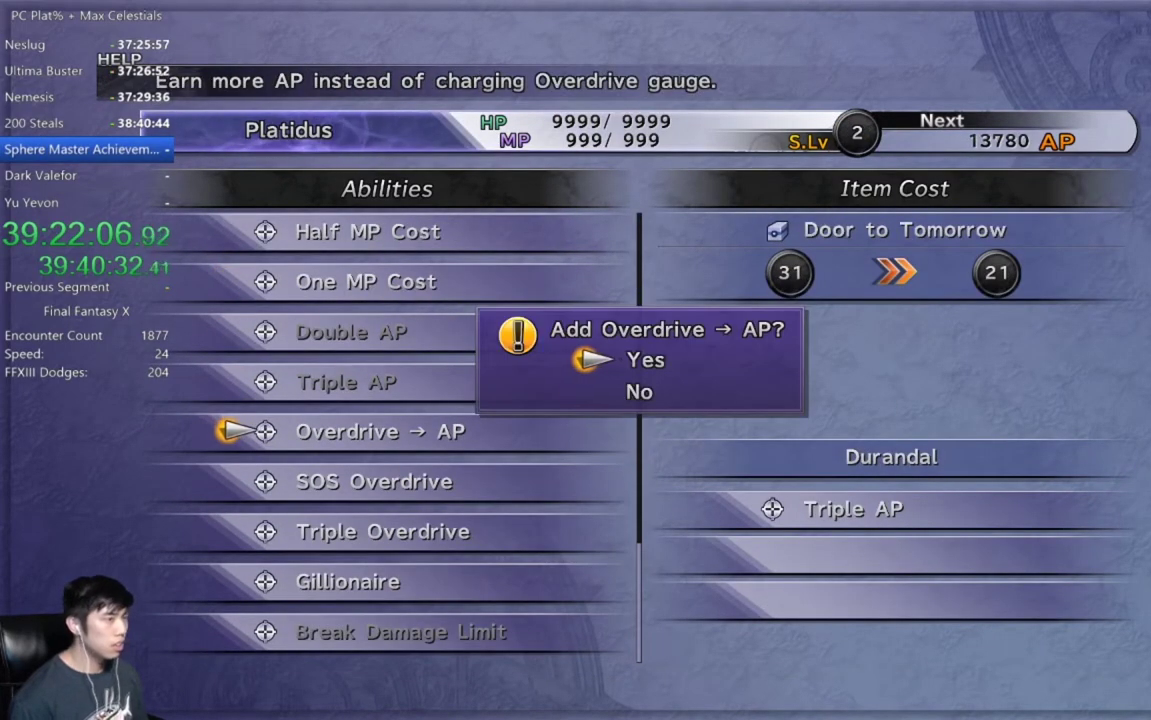
{"buttons": [], "left_stick": "center", "right_stick": "center", "events": [[100, "A", "down"], [234, "A", "up"]]}
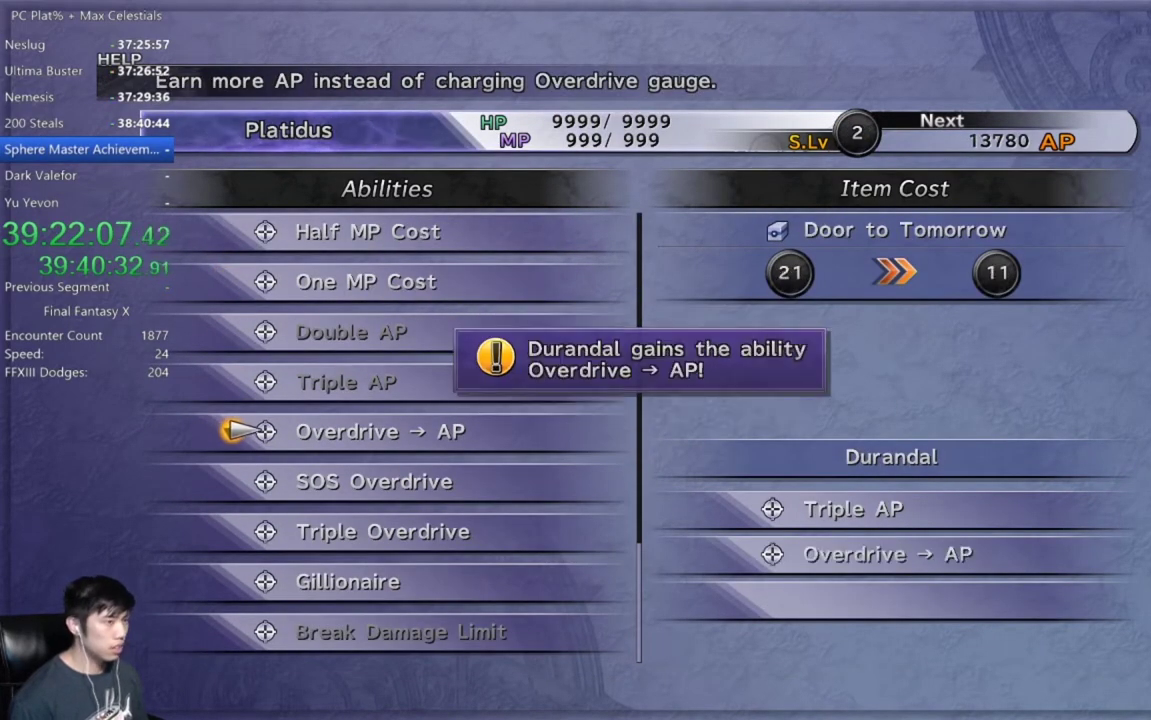
{"buttons": [], "left_stick": "center", "right_stick": "center", "events": [[234, "A", "down"], [301, "A", "up"]]}
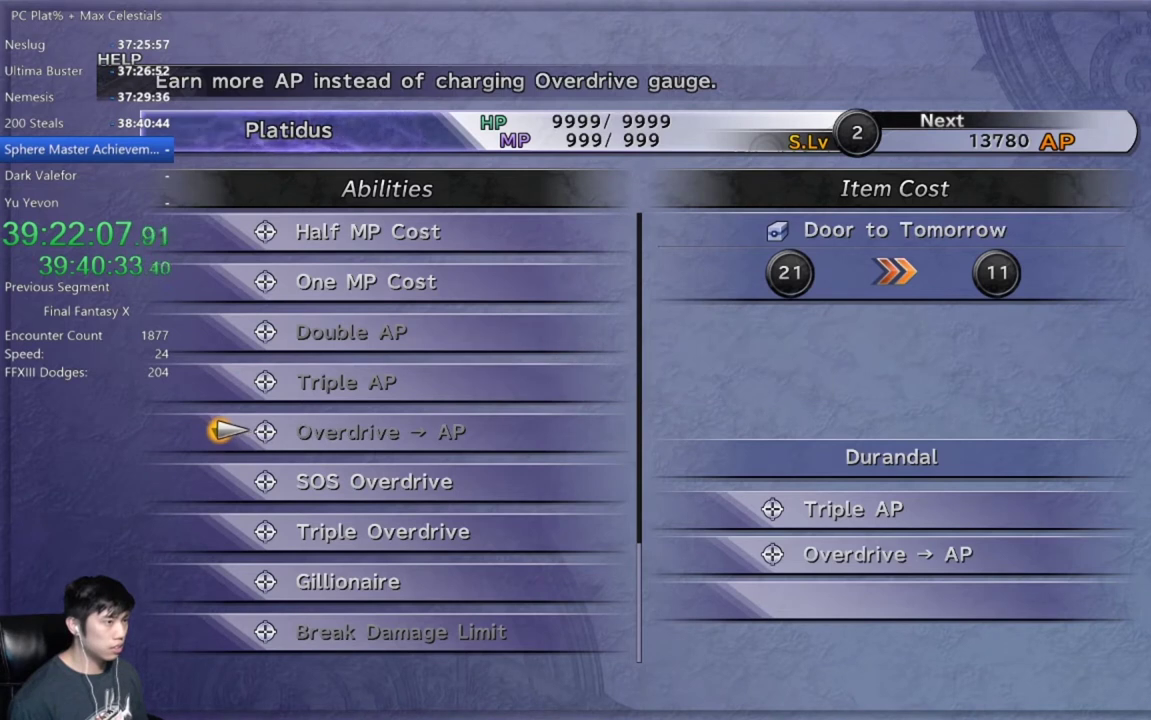
{"buttons": [], "left_stick": "center", "right_stick": "center", "events": []}
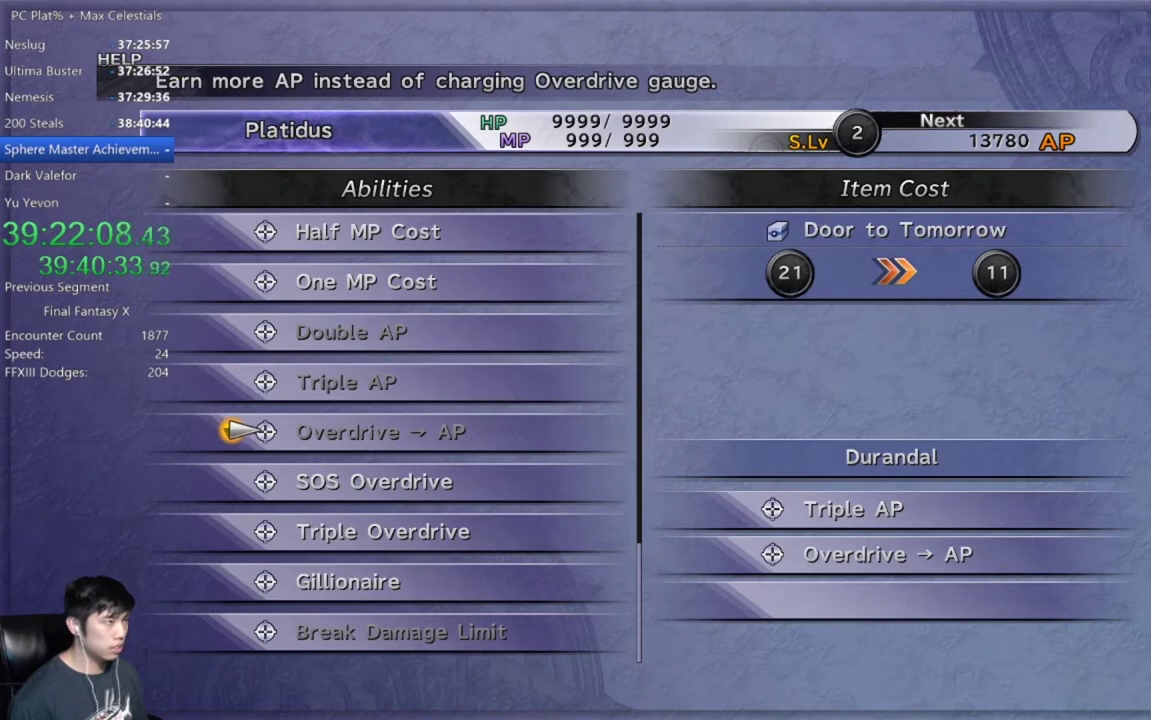
{"buttons": [], "left_stick": "center", "right_stick": "center", "events": []}
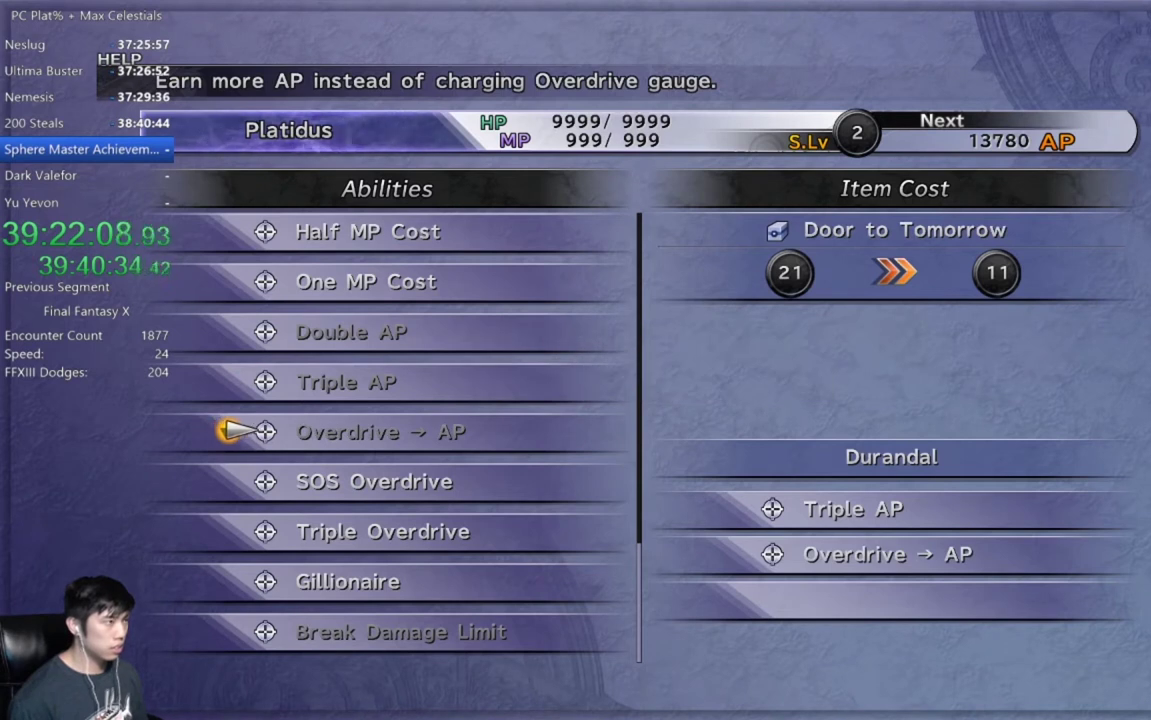
{"buttons": ["DPAD_DOWN"], "left_stick": "center", "right_stick": "center", "events": [[234, "DPAD_DOWN", "down"], [334, "DPAD_DOWN", "up"], [434, "DPAD_DOWN", "down"]]}
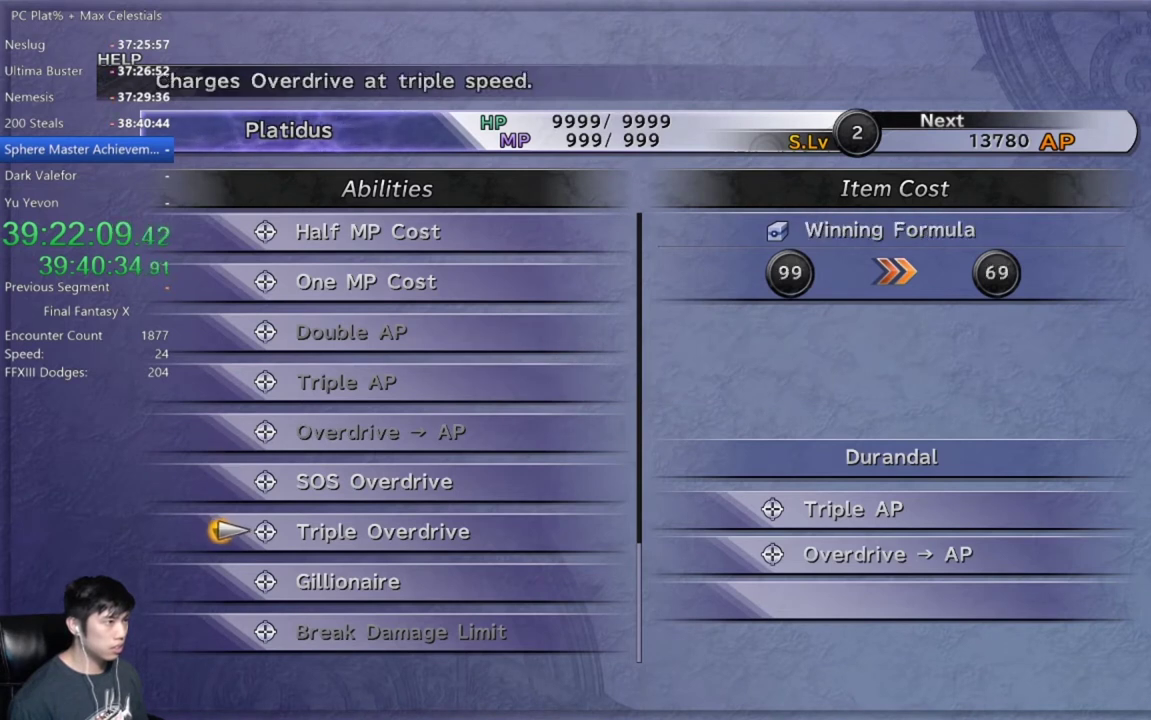
{"buttons": [], "left_stick": "center", "right_stick": "center", "events": [[34, "DPAD_DOWN", "up"]]}